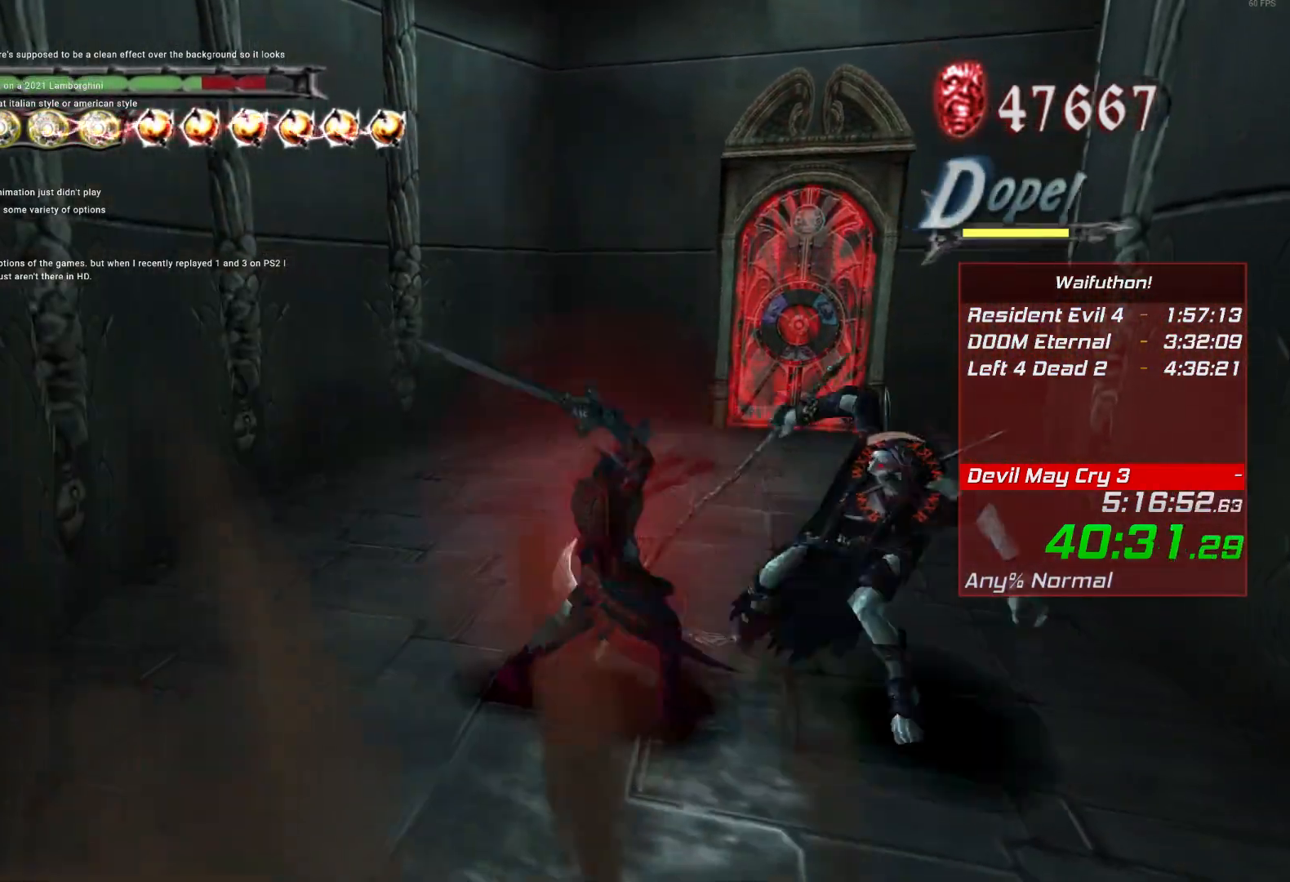
Gameplay with keyboard and mouse; each line is a JSON object with the keys and mouse buttons held at the frame after it. "events" lists presses ("down") and releases ("up") of "alt", "backslash", "backspace", "c", "caps_lock", "d", "e", "escape", "f", "lbracket", "r", "rbracket", "return", "s", "shift", "space", "t", "tab", "v", "w", "mouse_left", "mouse_right", "mouse_wheel_up" and "mouse_wheel_down" between this image and that frame as [ms after this image, input, new state], when the widget could be followed in between. "mouse_left", "mouse_right", "mouse_wheel_up", "mouse_wheel_down" = the "left", "right", "wheel_up", "wheel_down" buttons of the "mouse" list. No other keys are recorded. Mouse movement is not recorded.
{"keys": [], "mouse": [], "events": [[384, "caps_lock", "down"], [451, "caps_lock", "up"]]}
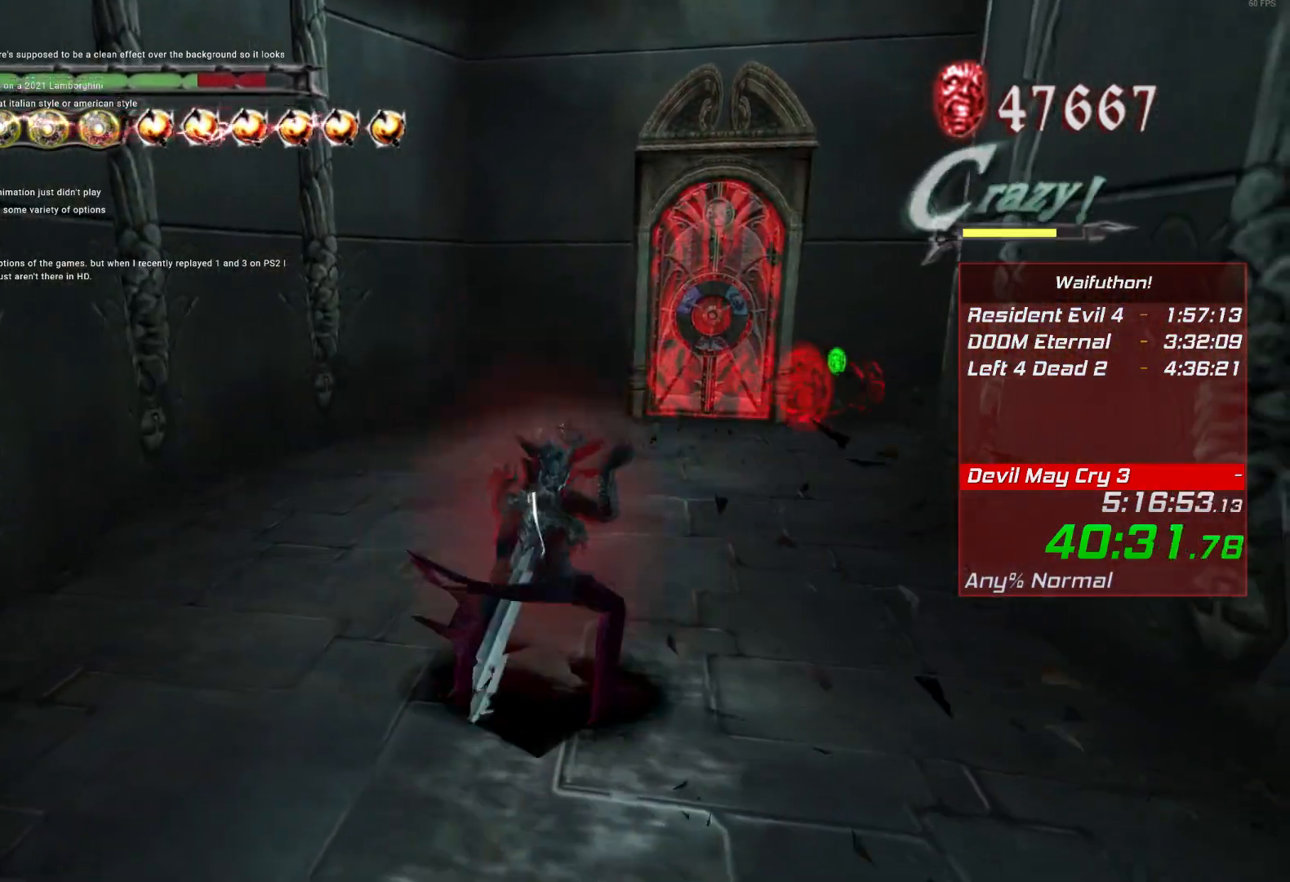
{"keys": [], "mouse": [], "events": []}
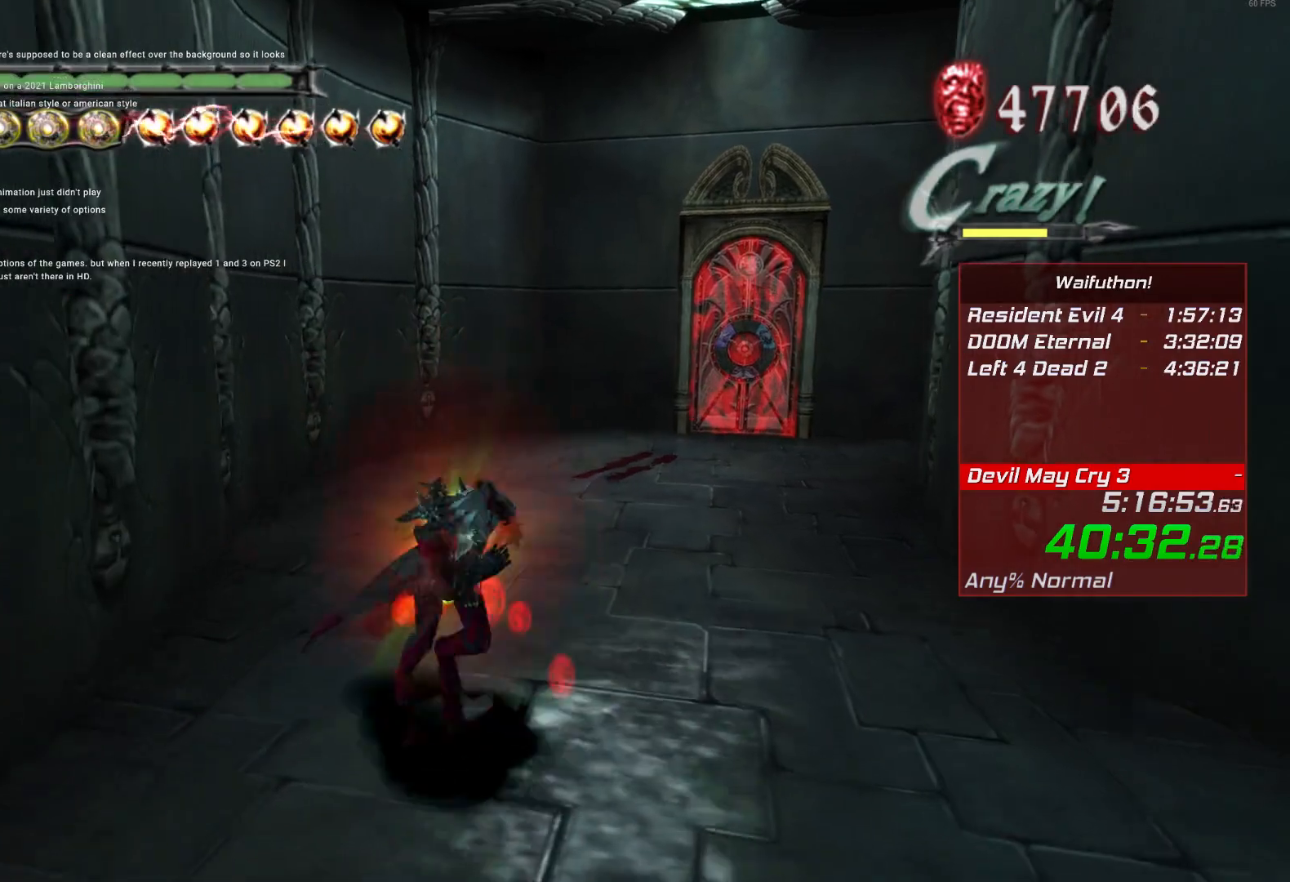
{"keys": [], "mouse": [], "events": []}
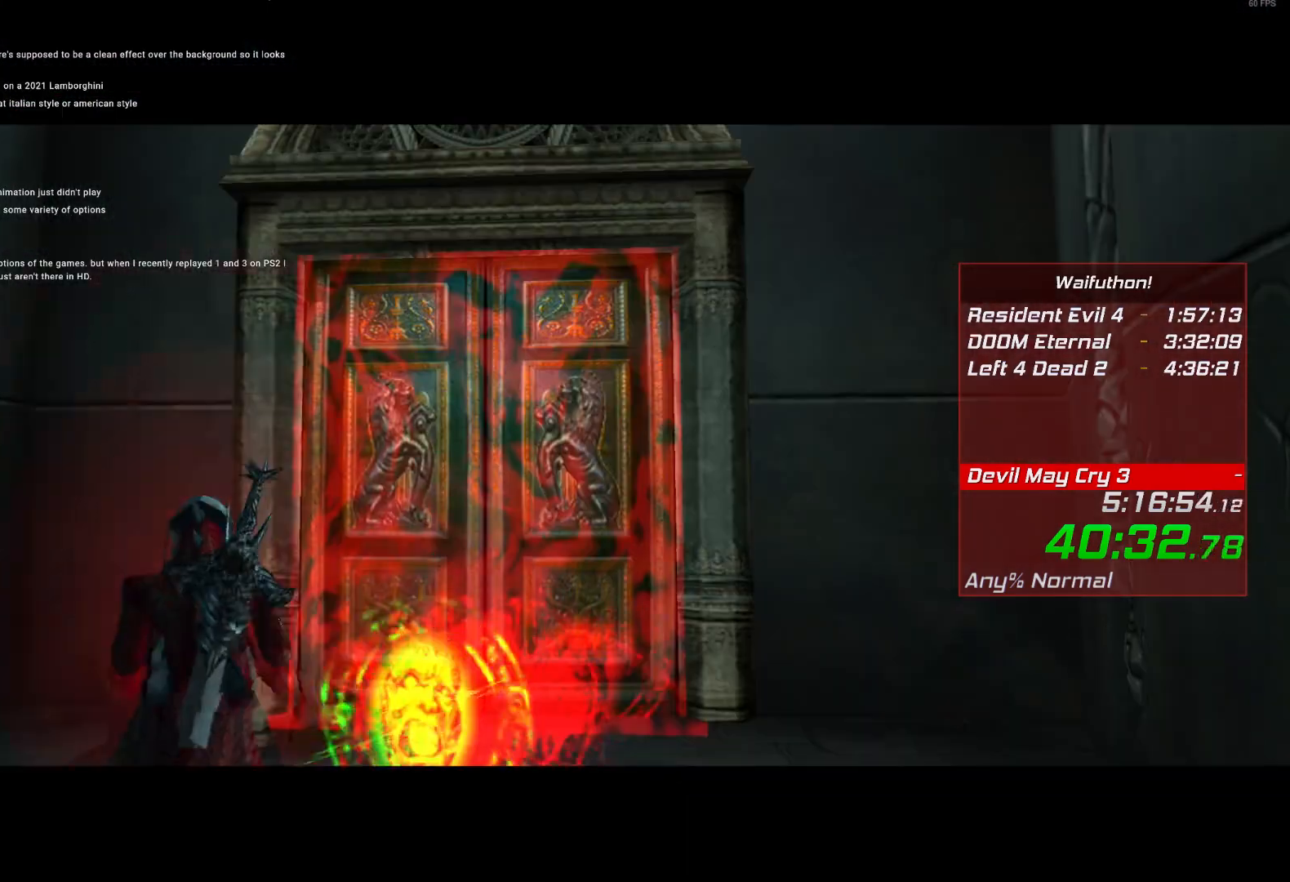
{"keys": [], "mouse": [], "events": []}
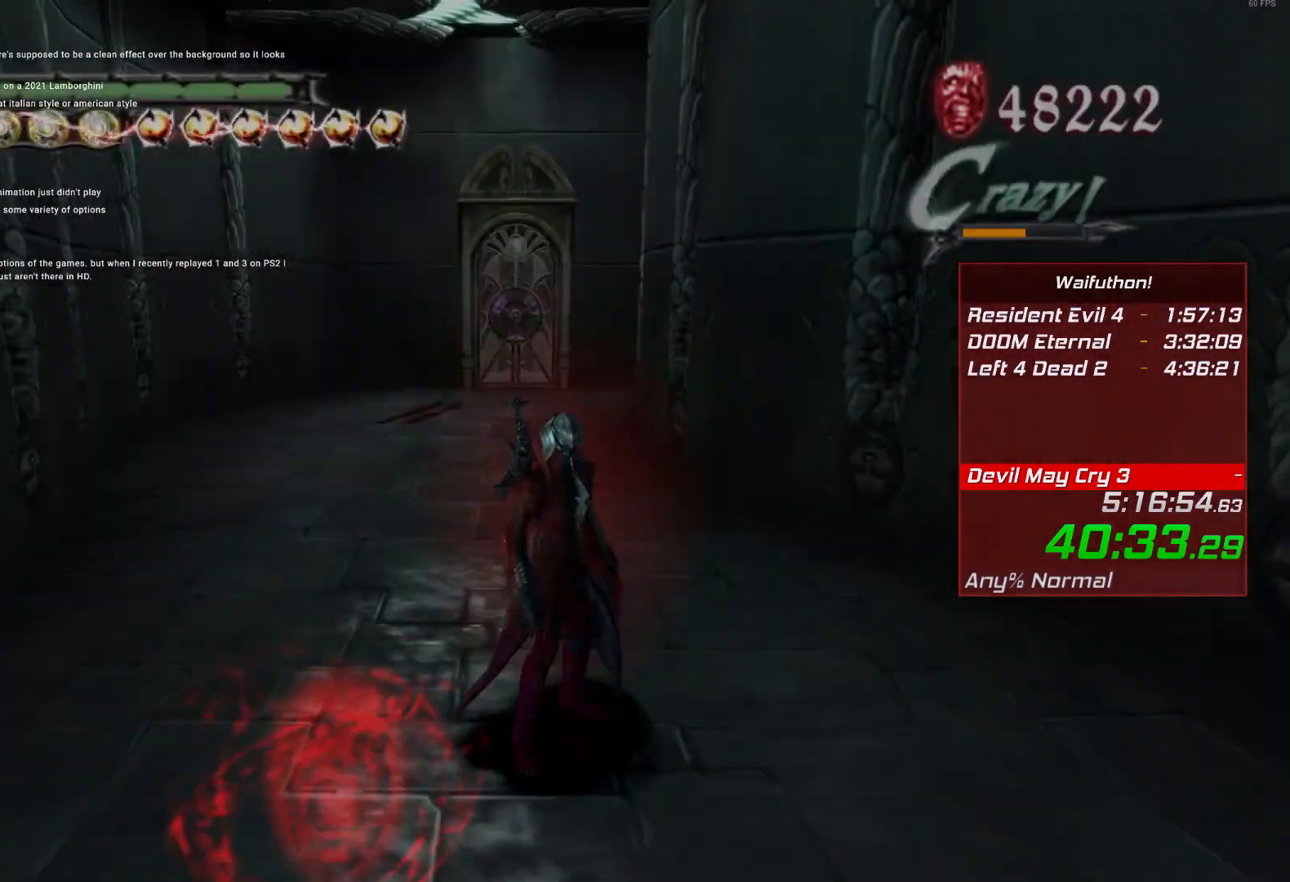
{"keys": [], "mouse": [], "events": []}
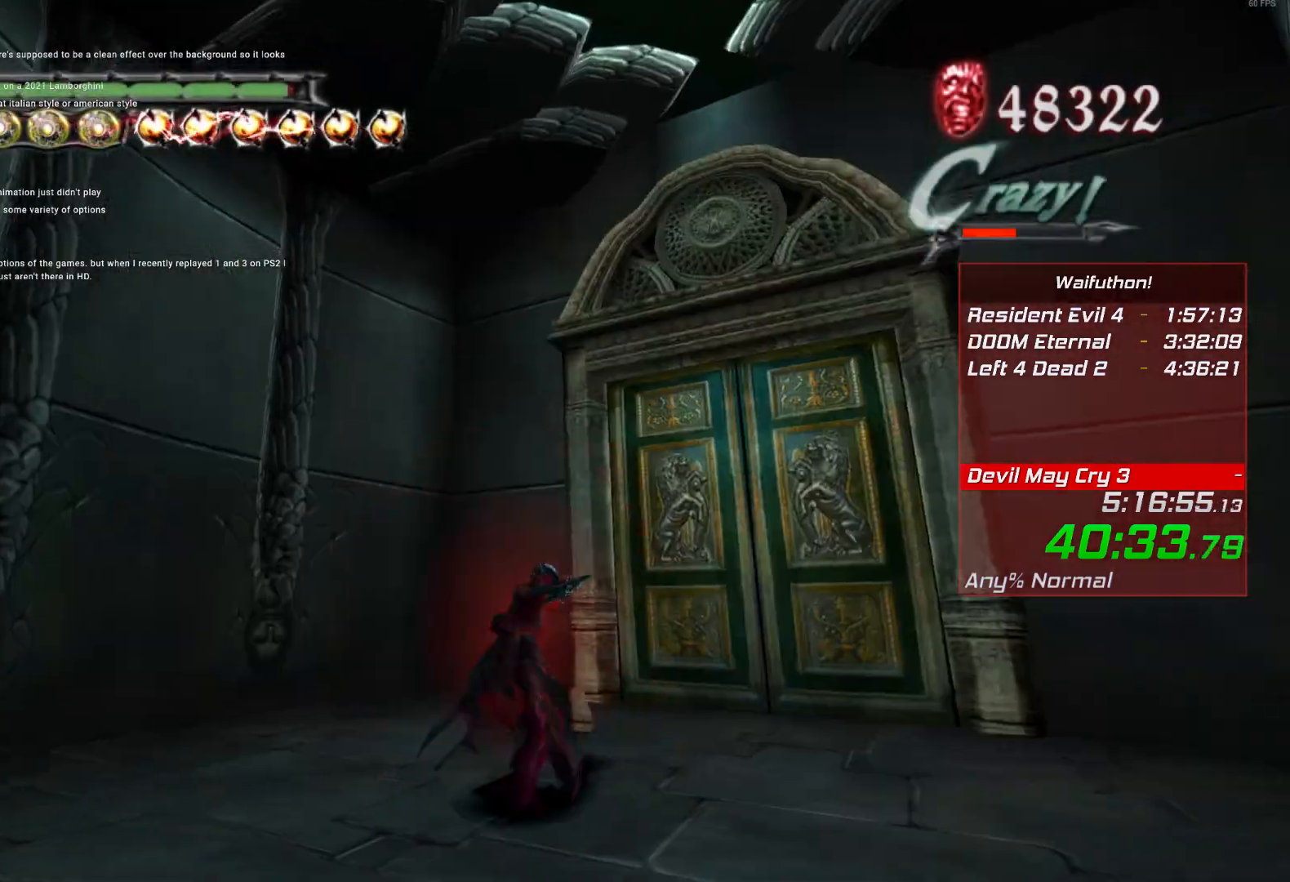
{"keys": [], "mouse": [], "events": []}
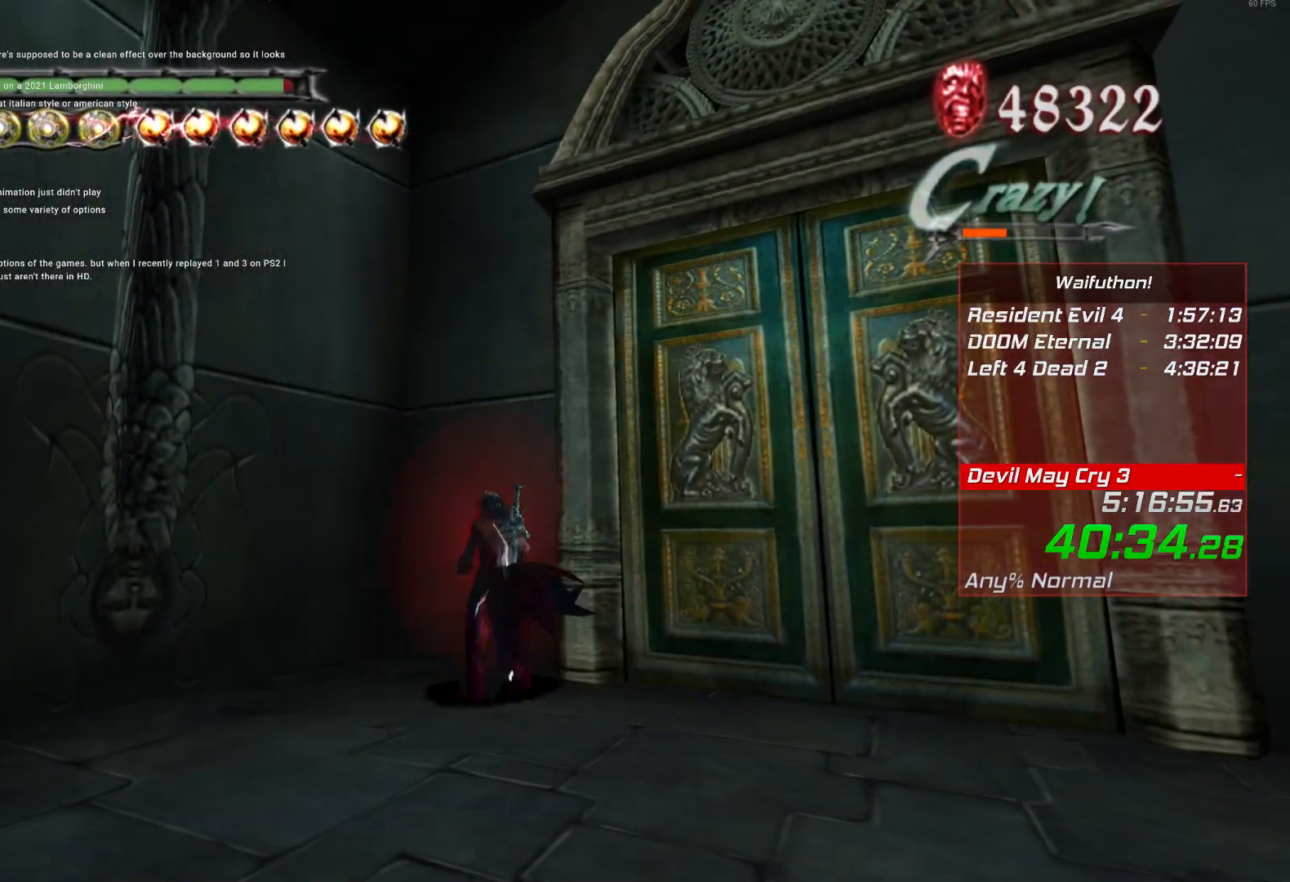
{"keys": [], "mouse": [], "events": []}
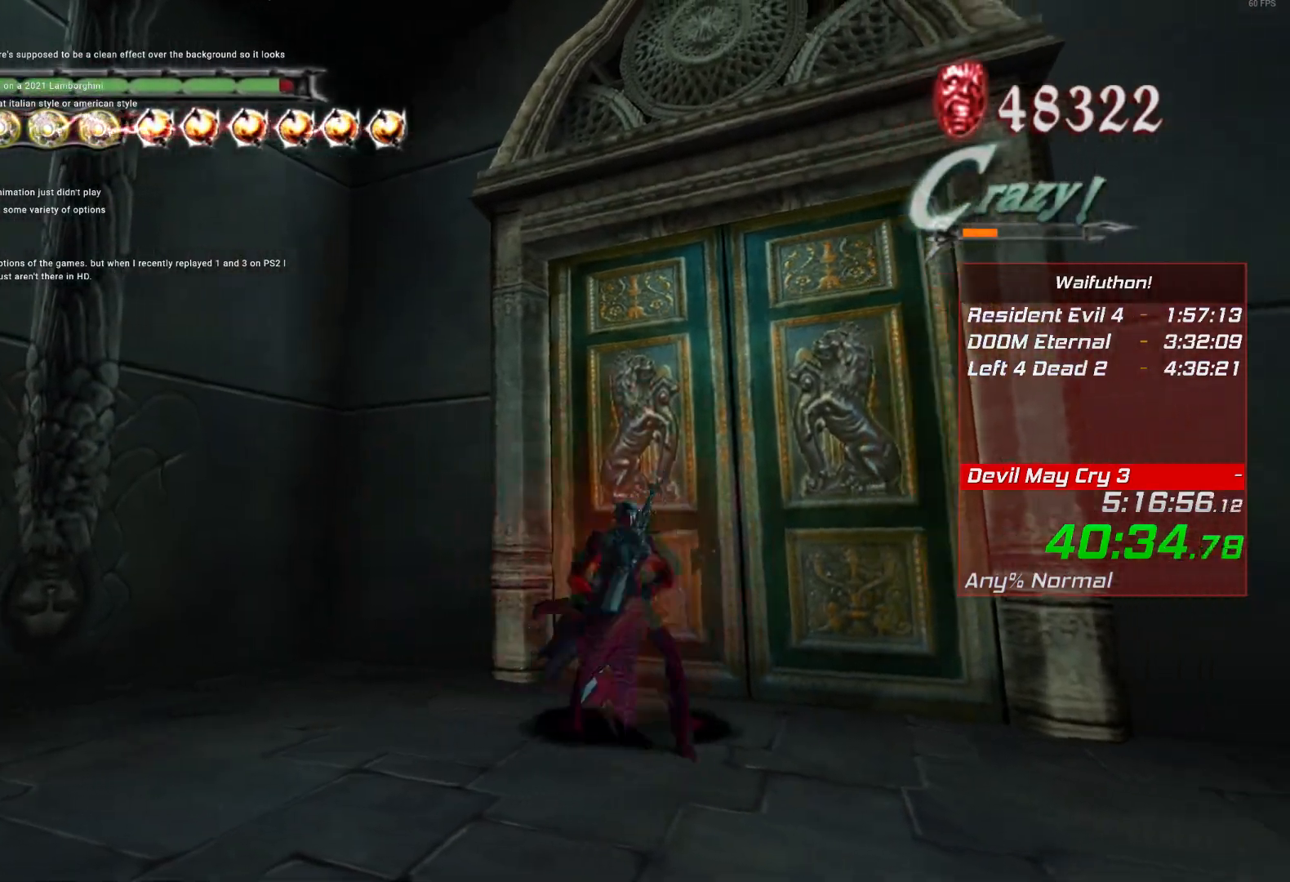
{"keys": [], "mouse": [], "events": []}